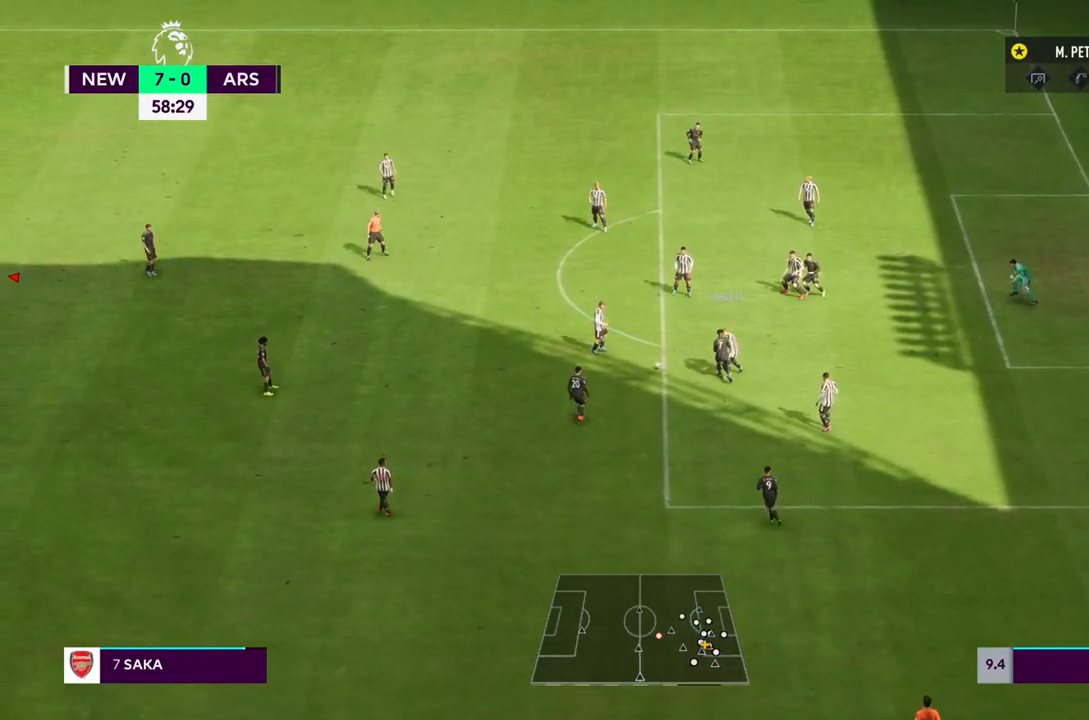
Gameplay with a controller (PlayStation layout); each line is a JSON object with the inputs held at the frame after it. "events" lists button and stick changes between this image and that frame as [ms after this image, input, new state], when the widget could be followed in between. Not read: L3 R3.
{"buttons": [], "left_stick": "right", "right_stick": "center", "events": [[100, "left_stick", "up-left"], [450, "left_stick", "right"]]}
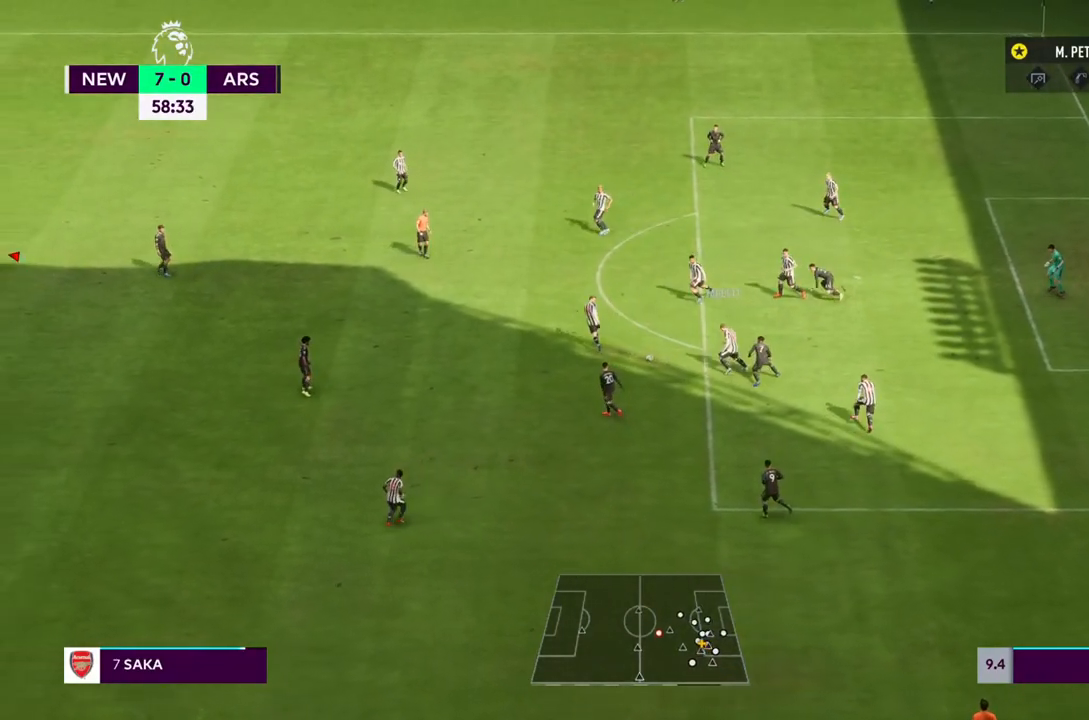
{"buttons": [], "left_stick": "down", "right_stick": "center", "events": [[17, "left_stick", "down-right"], [500, "left_stick", "down"]]}
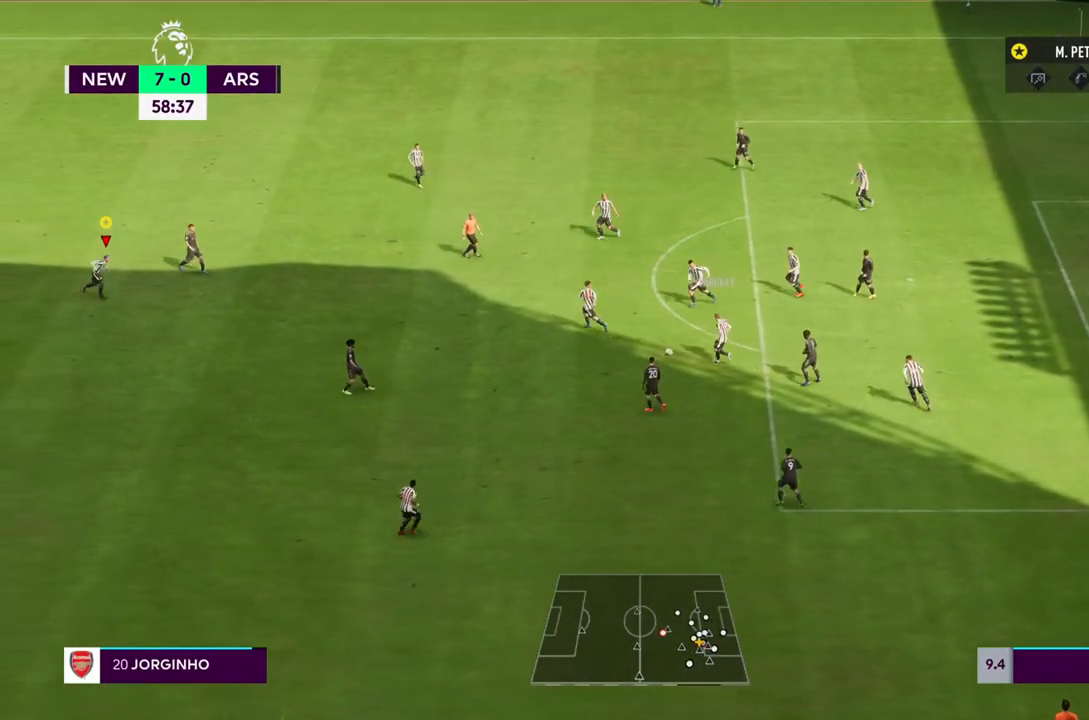
{"buttons": [], "left_stick": "down-left", "right_stick": "center", "events": [[117, "left_stick", "down-left"]]}
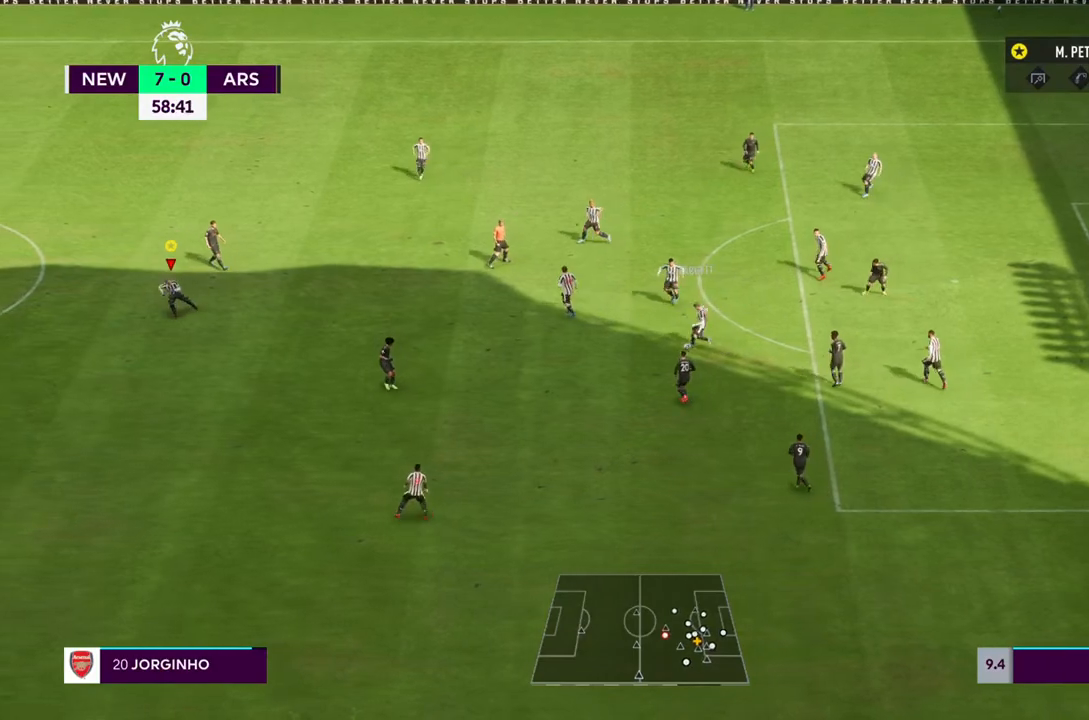
{"buttons": [], "left_stick": "down-left", "right_stick": "center", "events": []}
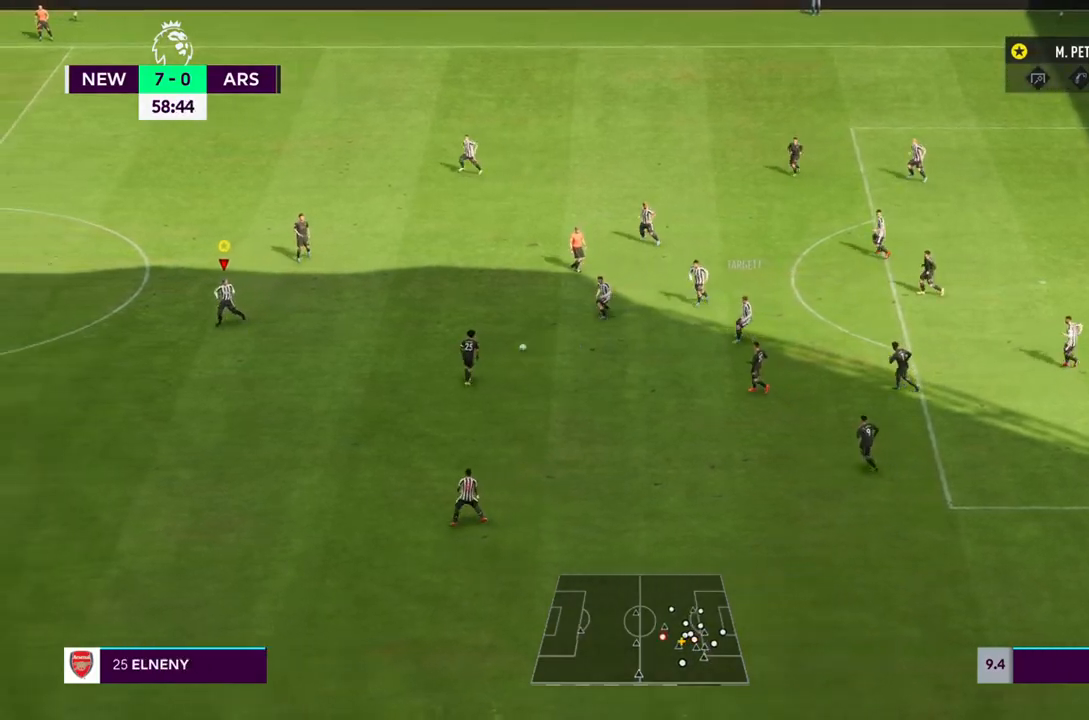
{"buttons": [], "left_stick": "down-left", "right_stick": "center", "events": []}
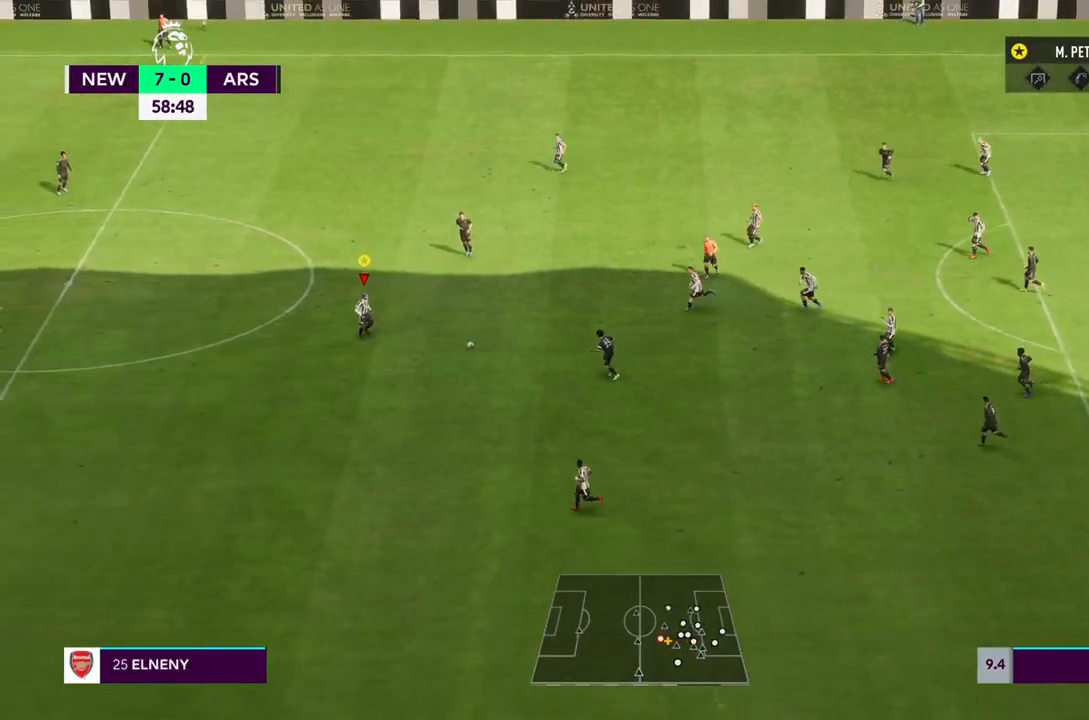
{"buttons": ["R2"], "left_stick": "down-left", "right_stick": "center", "events": [[17, "R2", "down"]]}
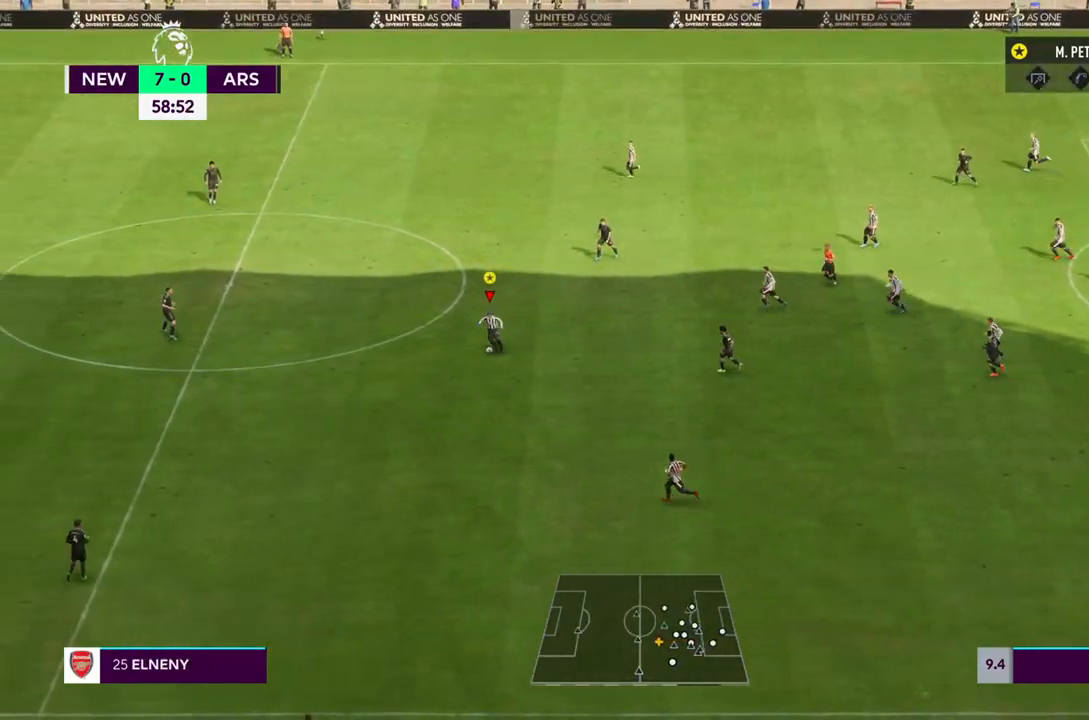
{"buttons": ["TRIANGLE"], "left_stick": "down-left", "right_stick": "center", "events": [[150, "R2", "up"], [383, "TRIANGLE", "down"]]}
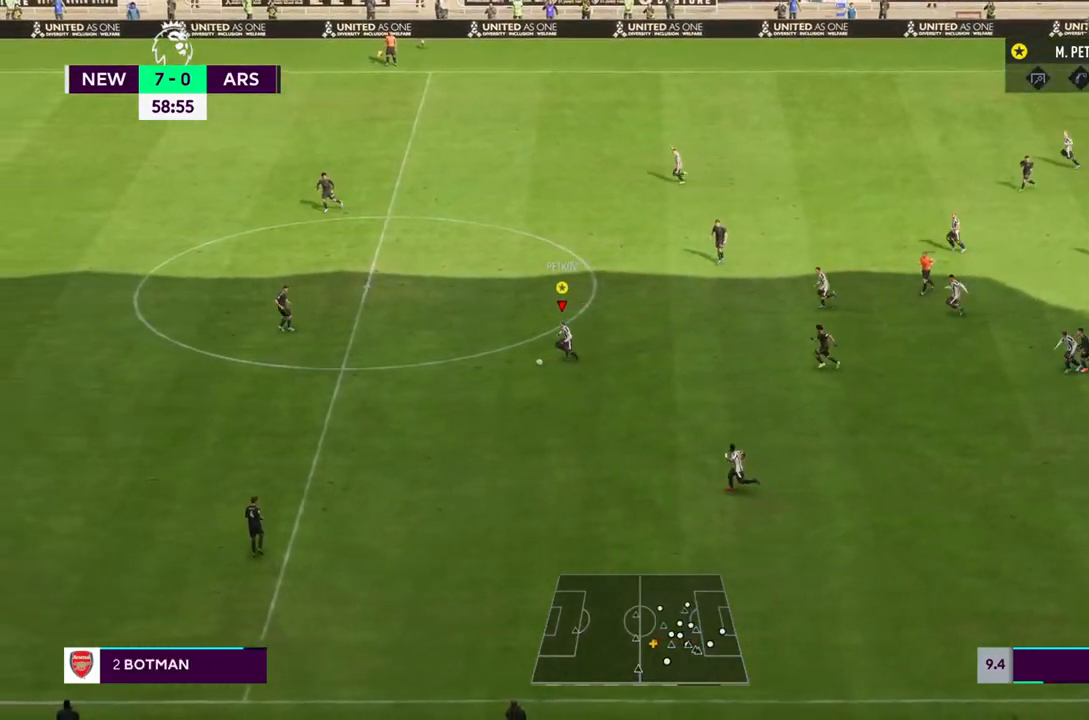
{"buttons": ["R2"], "left_stick": "down-left", "right_stick": "center", "events": [[17, "TRIANGLE", "up"], [467, "R2", "down"]]}
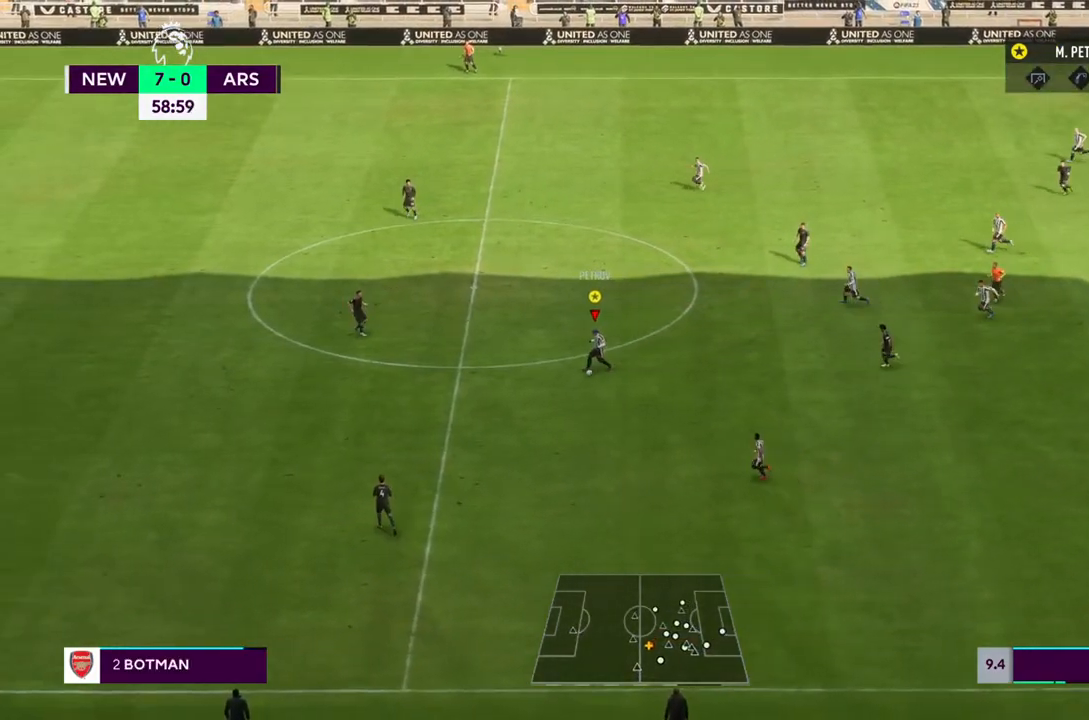
{"buttons": ["R2"], "left_stick": "down-left", "right_stick": "center", "events": [[250, "TRIANGLE", "down"], [500, "TRIANGLE", "up"]]}
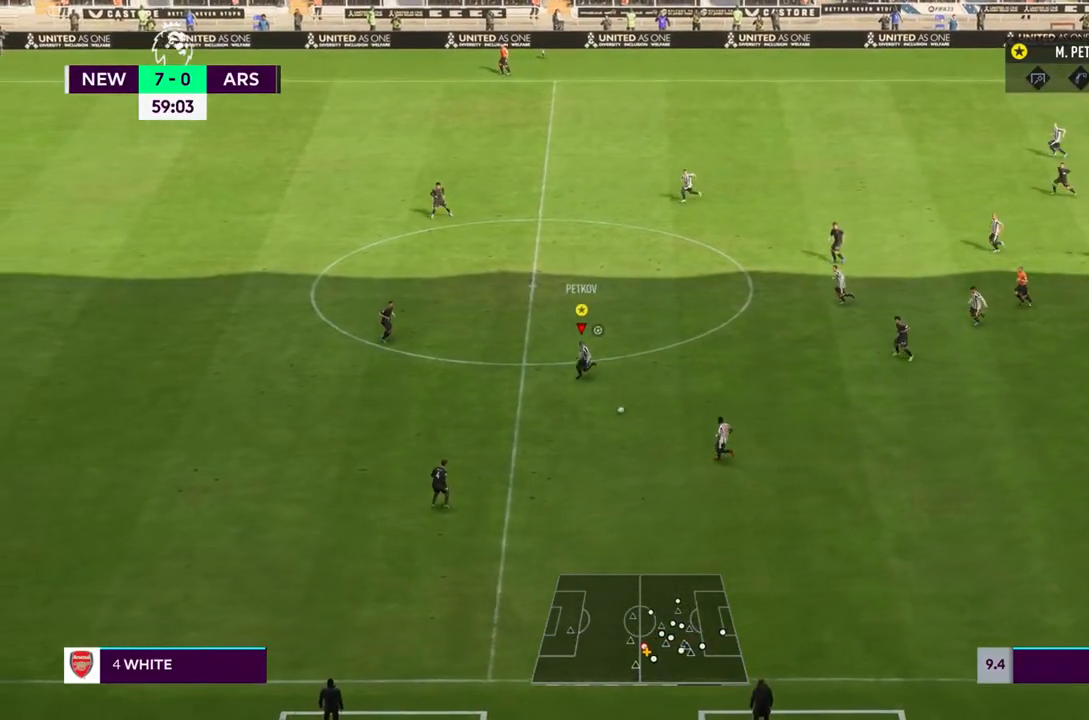
{"buttons": ["R2"], "left_stick": "down-left", "right_stick": "center", "events": []}
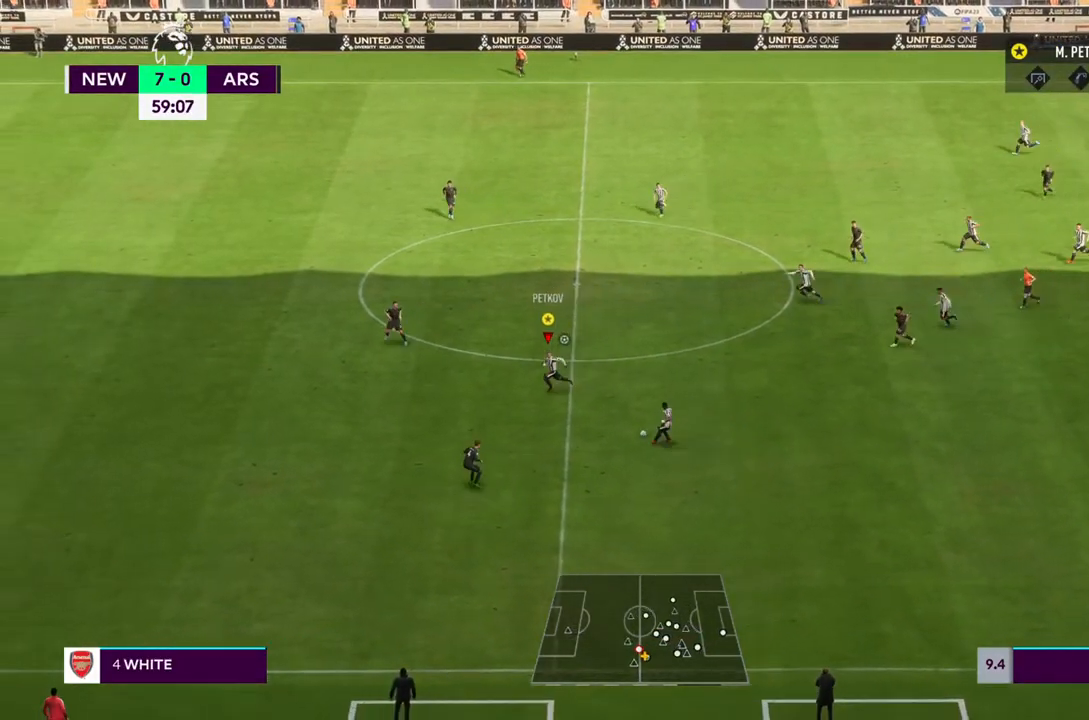
{"buttons": ["R2"], "left_stick": "down-left", "right_stick": "center", "events": []}
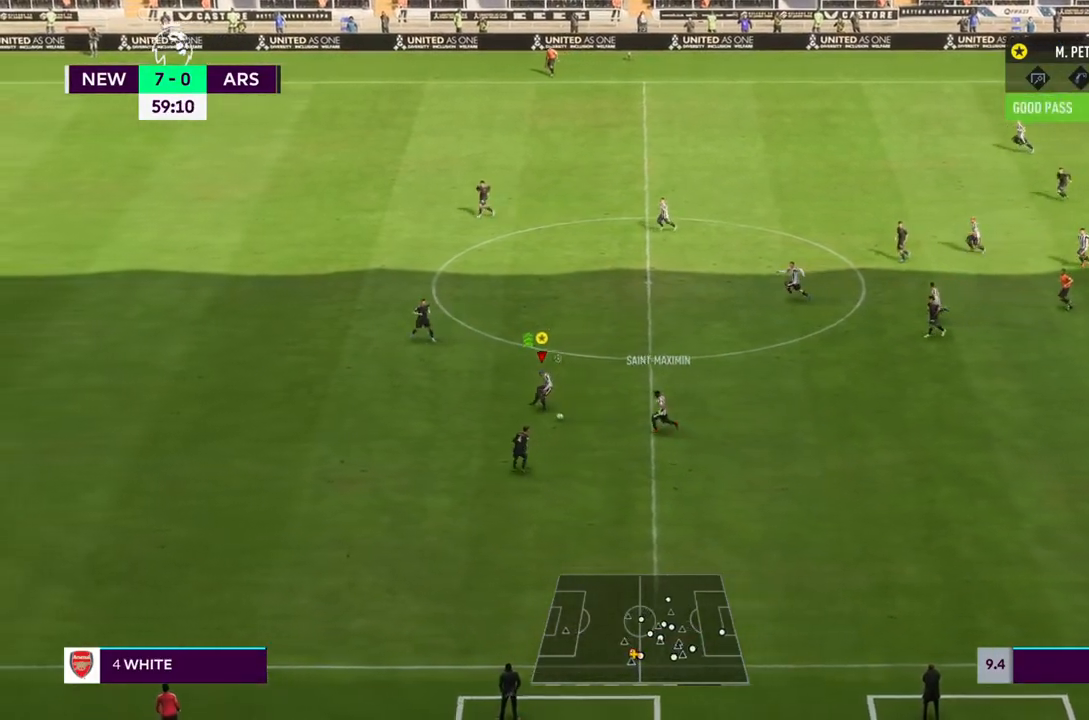
{"buttons": ["R2"], "left_stick": "down-left", "right_stick": "center", "events": []}